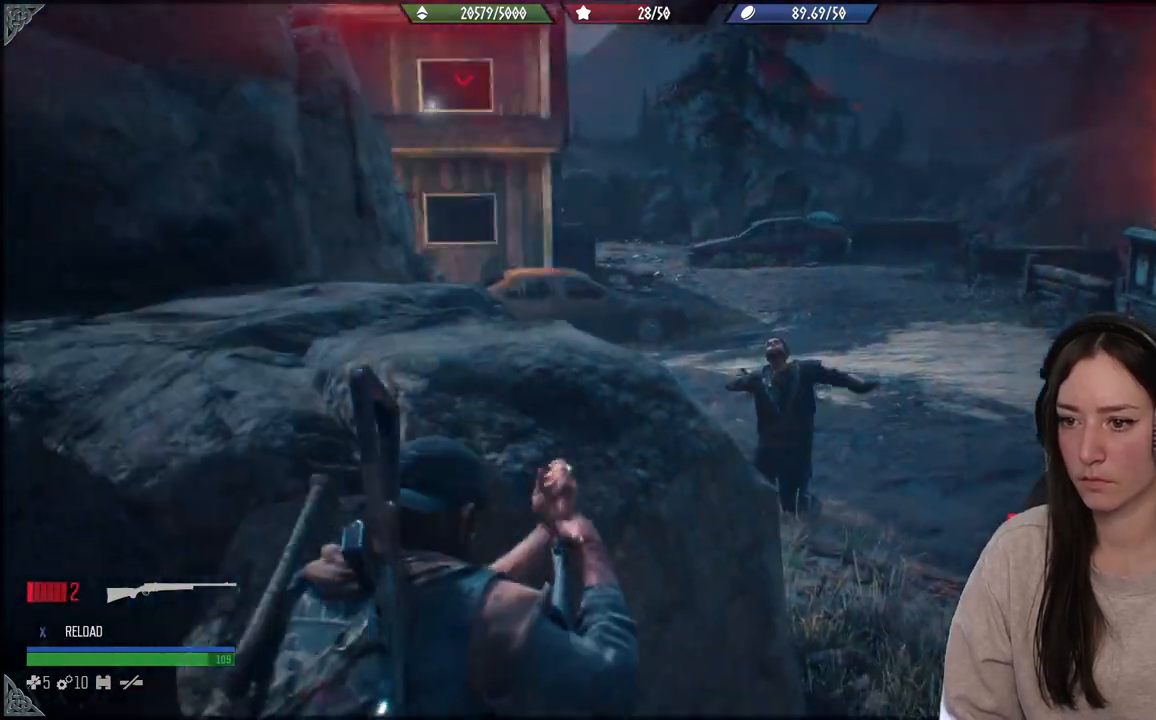
Gameplay with a controller (Xbox layout); each line is a JSON object with the inputs held at the frame after it. "events" lists button and stick changes between this image and that frame as [ms after this image, input, new state], when the widget could be followed in between. Not read: L3.
{"buttons": [], "left_stick": "center", "right_stick": "center", "events": [[50, "right_stick", "down-right"], [200, "right_stick", "center"]]}
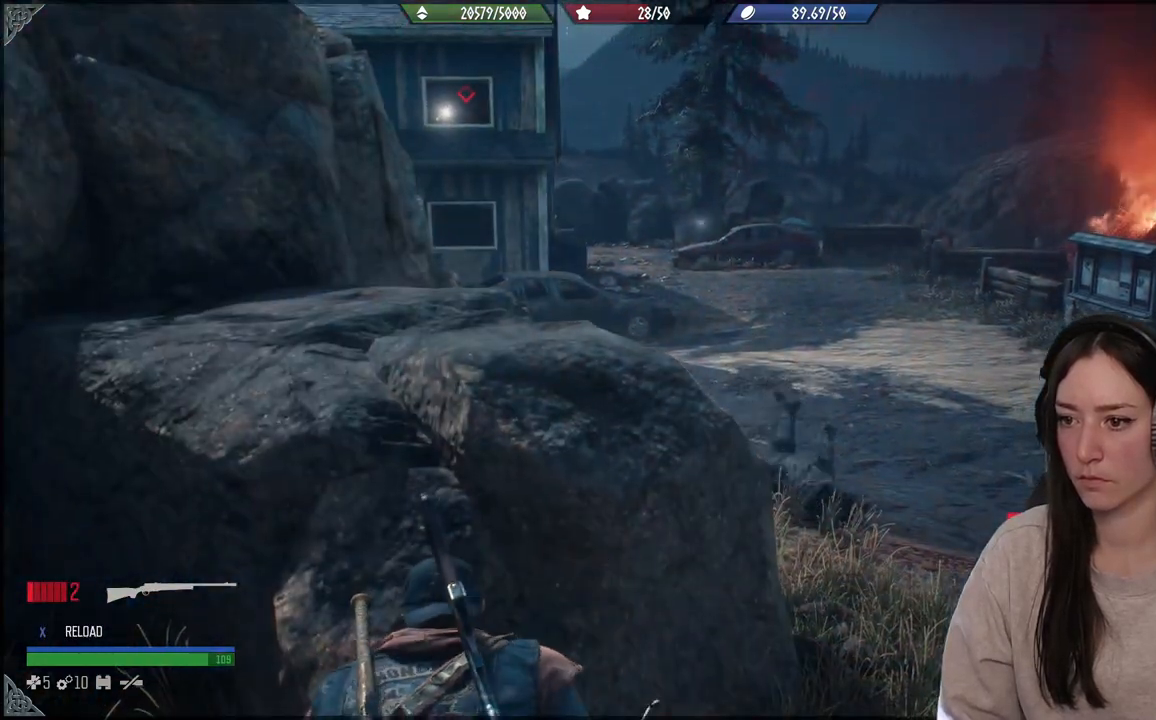
{"buttons": [], "left_stick": "center", "right_stick": "center", "events": [[17, "right_stick", "up"], [300, "right_stick", "center"]]}
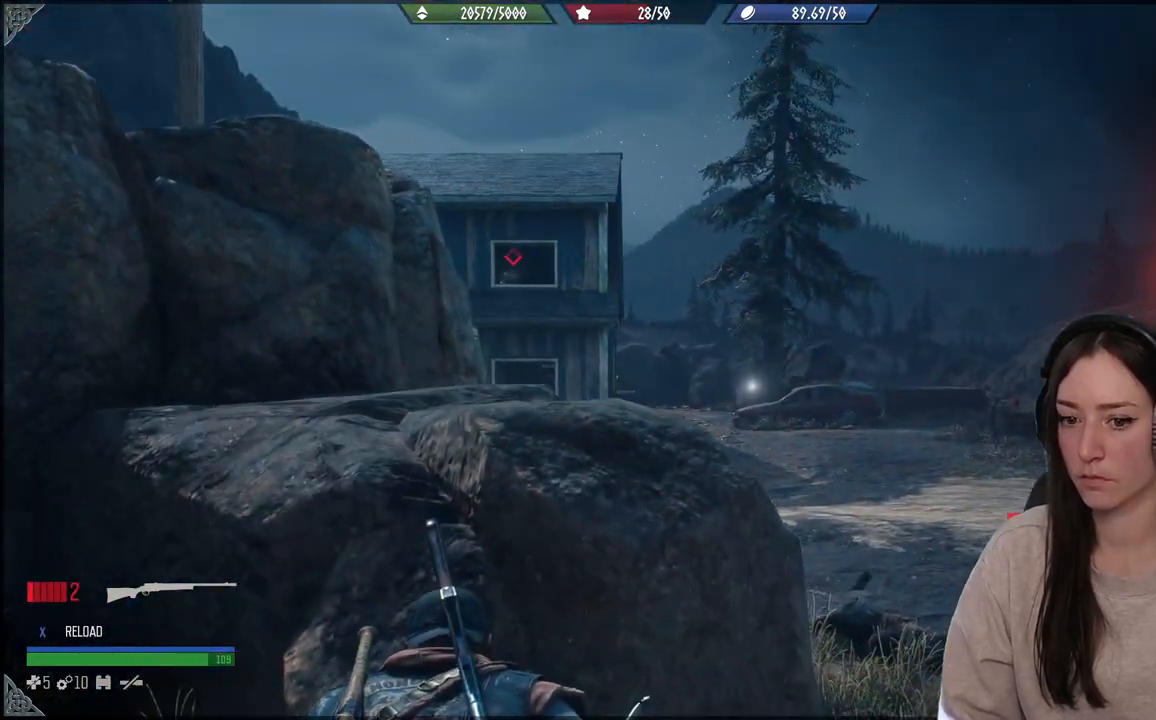
{"buttons": [], "left_stick": "center", "right_stick": "center", "events": [[367, "right_stick", "left"], [483, "right_stick", "center"]]}
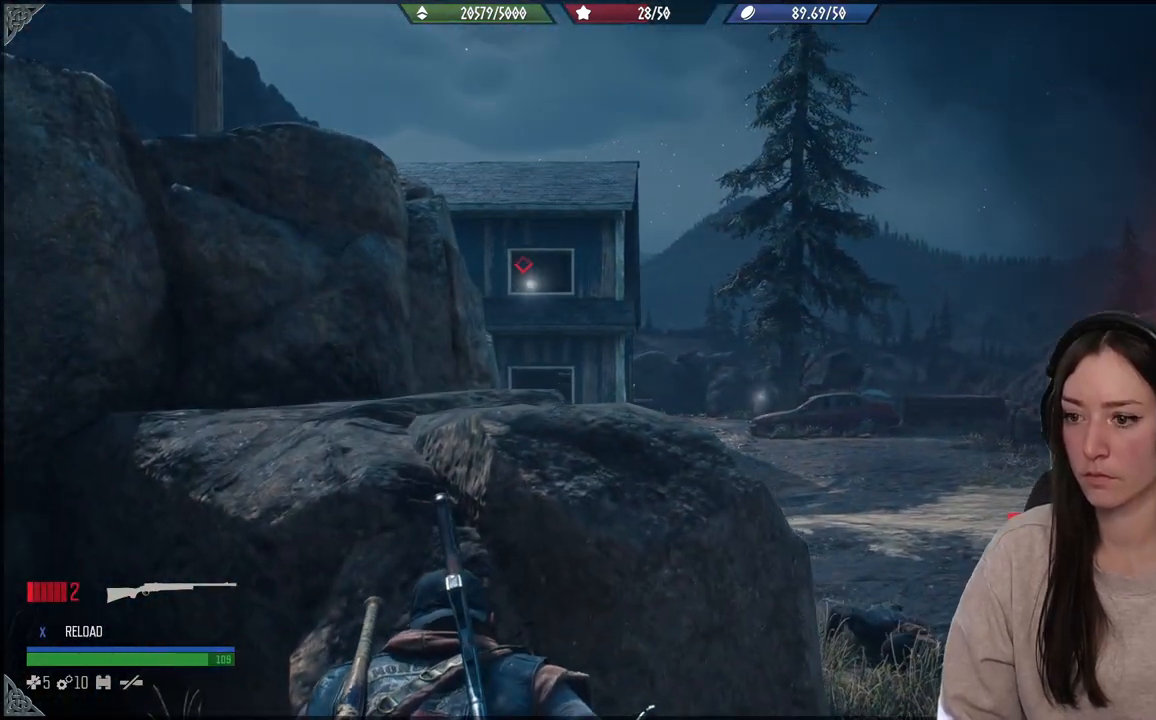
{"buttons": [], "left_stick": "center", "right_stick": "center", "events": [[283, "right_stick", "up-left"], [500, "right_stick", "center"]]}
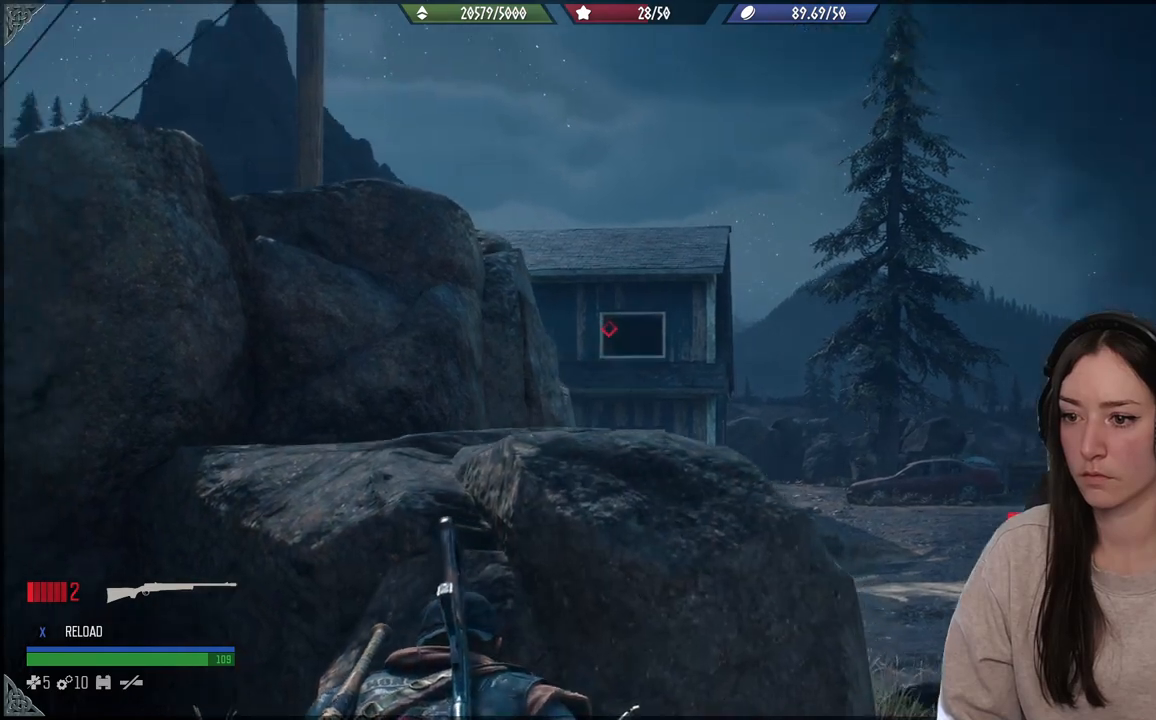
{"buttons": [], "left_stick": "center", "right_stick": "center", "events": [[217, "right_stick", "down-left"], [367, "right_stick", "center"]]}
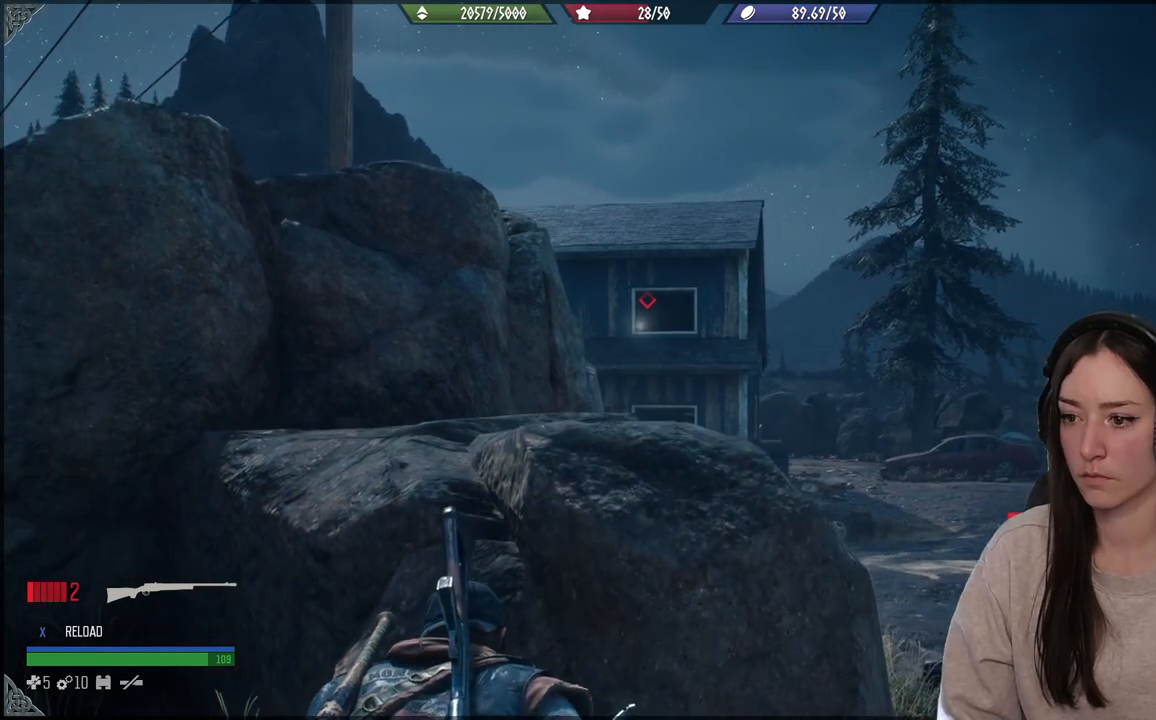
{"buttons": [], "left_stick": "center", "right_stick": "center", "events": [[17, "right_stick", "down-right"], [250, "right_stick", "center"]]}
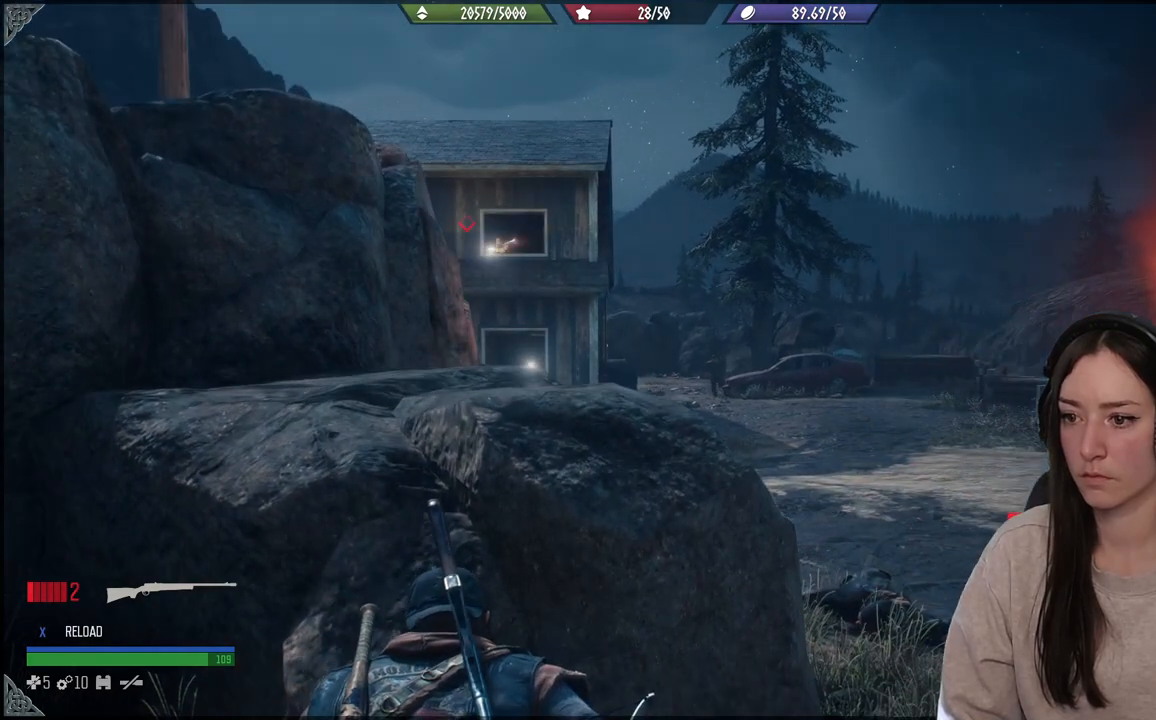
{"buttons": ["L2"], "left_stick": "center", "right_stick": "down-right", "events": [[133, "L2", "down"], [267, "right_stick", "right"], [467, "right_stick", "down-right"]]}
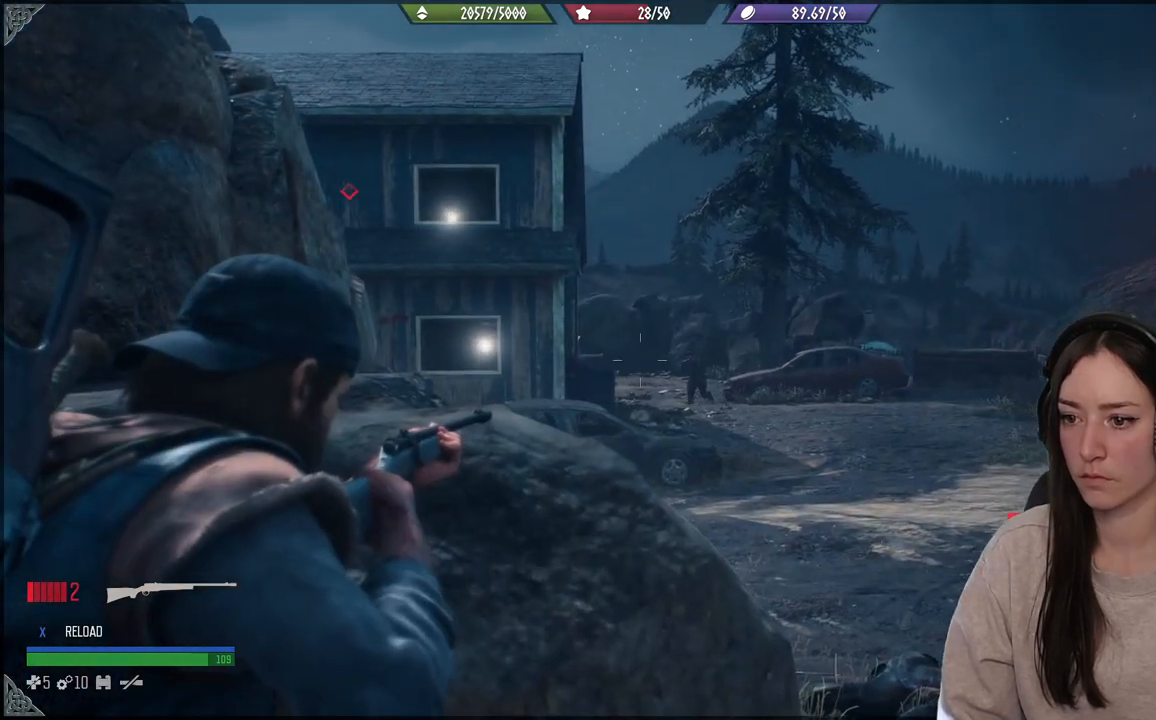
{"buttons": ["L2"], "left_stick": "center", "right_stick": "right", "events": [[167, "R3", "down"], [283, "R3", "up"], [283, "right_stick", "right"]]}
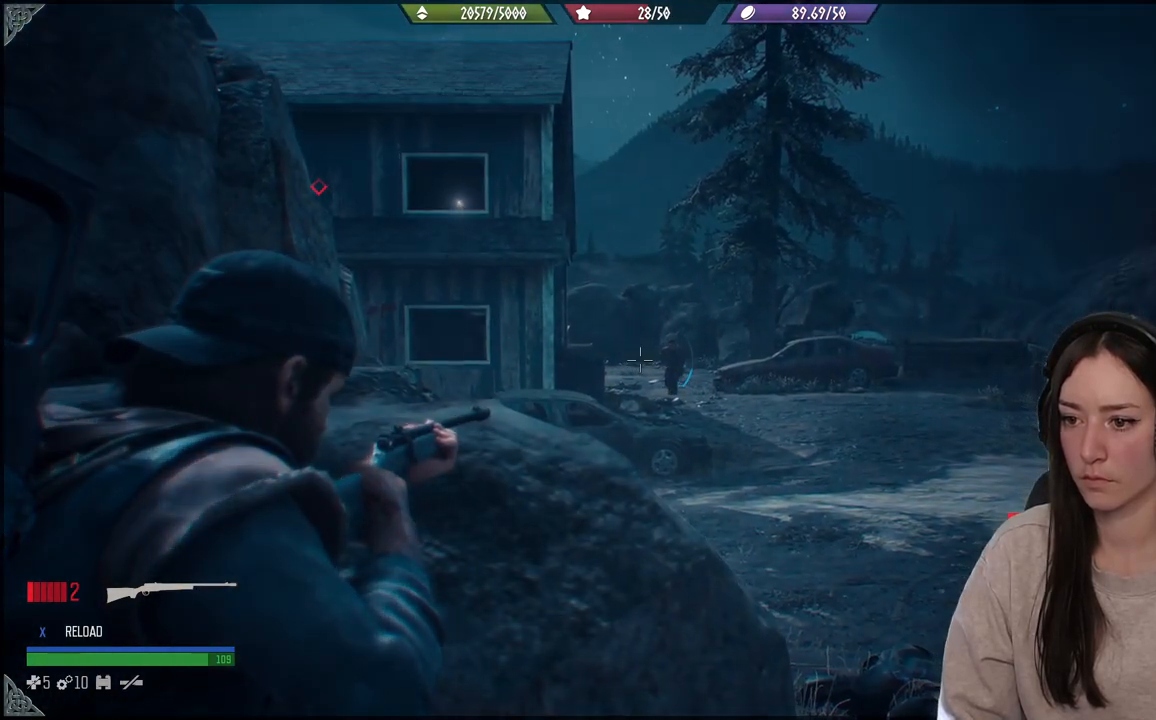
{"buttons": ["L2"], "left_stick": "center", "right_stick": "up-right", "events": [[200, "right_stick", "up-right"]]}
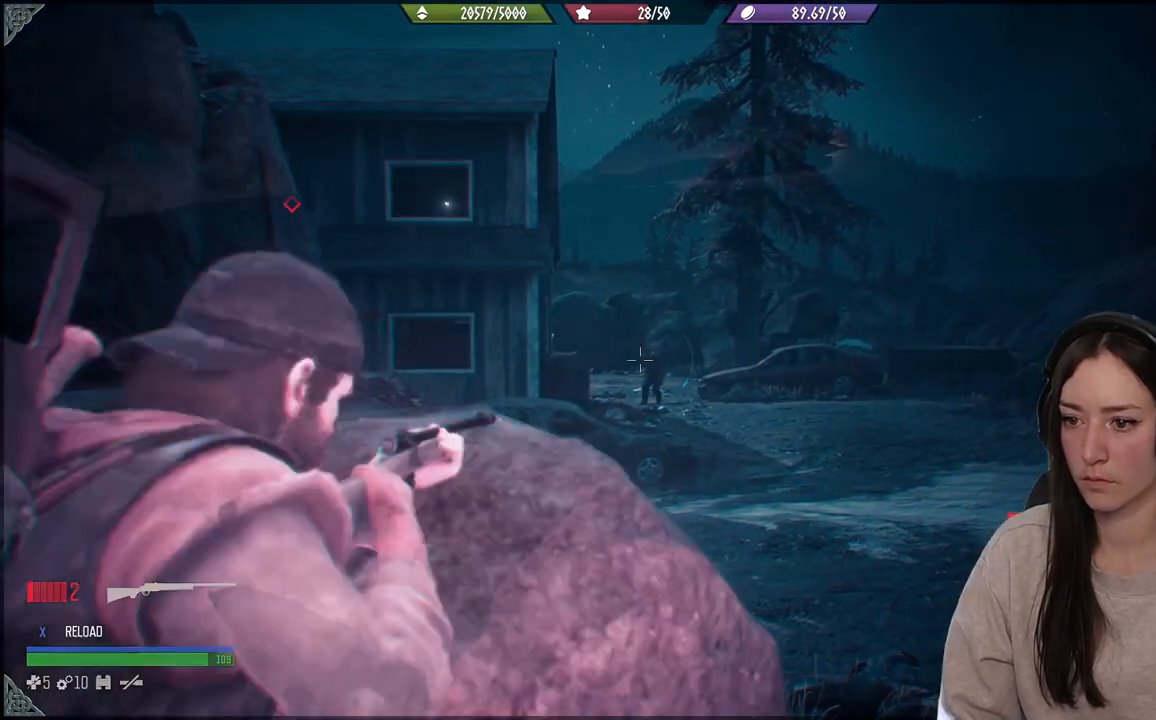
{"buttons": ["L2", "R2"], "left_stick": "center", "right_stick": "up-right", "events": [[400, "R2", "down"]]}
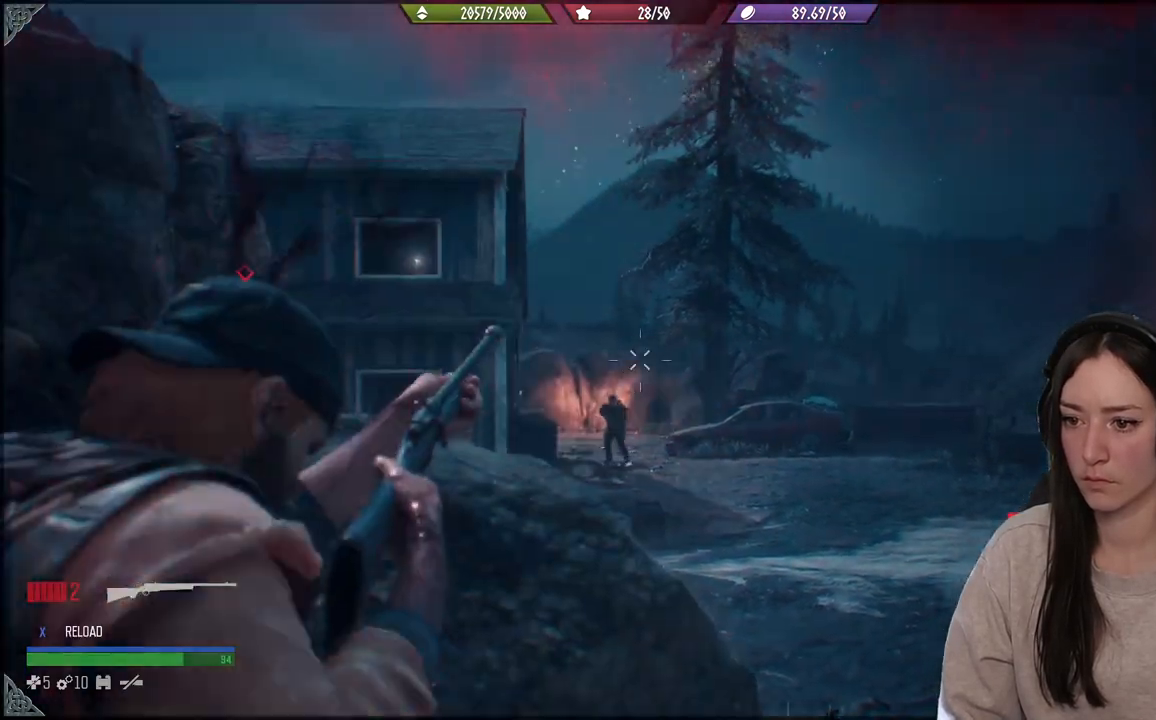
{"buttons": [], "left_stick": "center", "right_stick": "down", "events": [[33, "R2", "up"], [50, "right_stick", "center"], [300, "right_stick", "down"], [350, "L2", "up"]]}
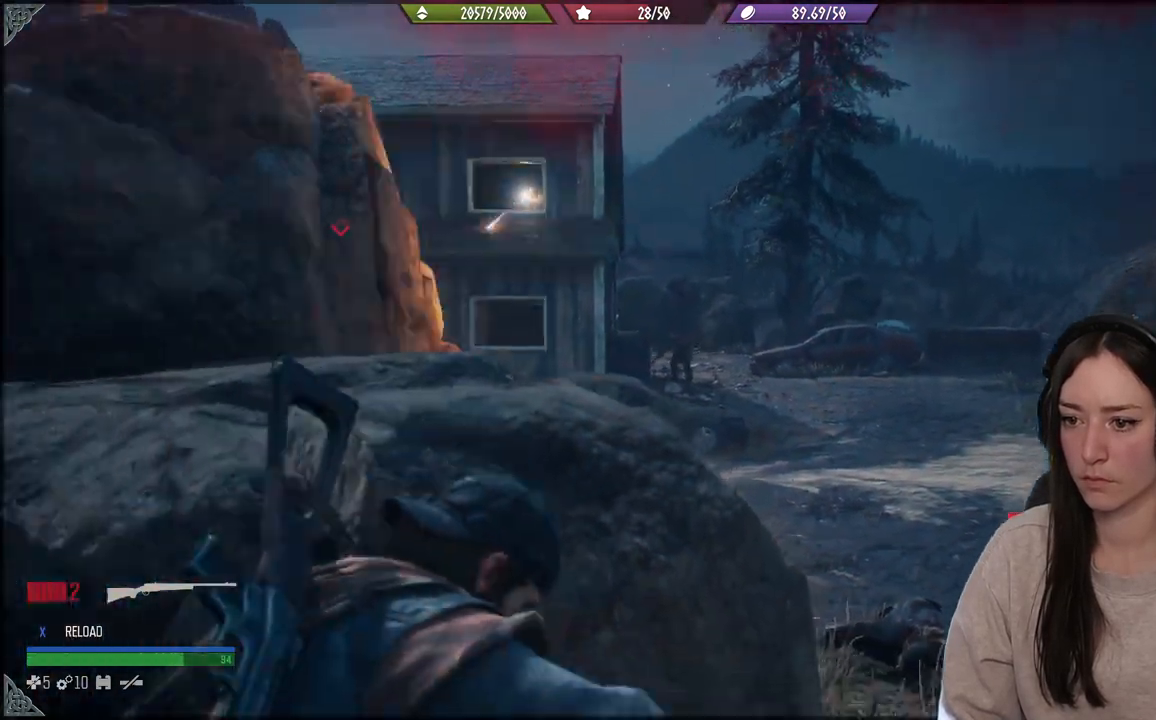
{"buttons": [], "left_stick": "center", "right_stick": "center", "events": [[267, "right_stick", "center"]]}
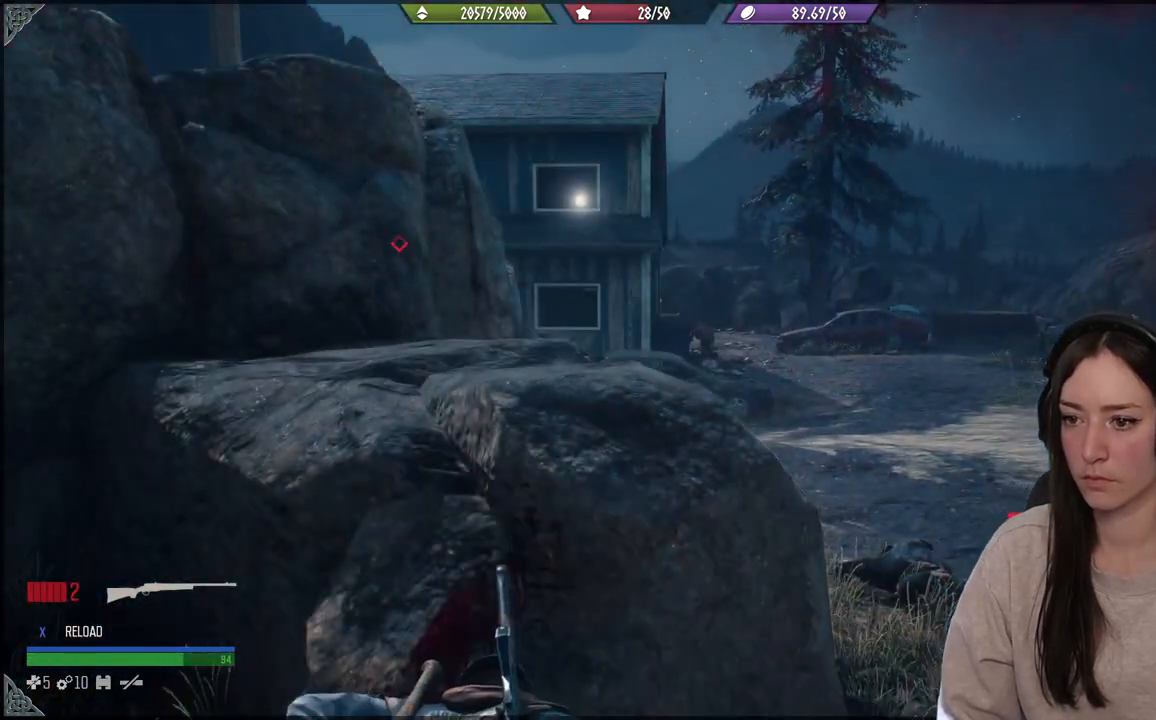
{"buttons": [], "left_stick": "center", "right_stick": "center", "events": []}
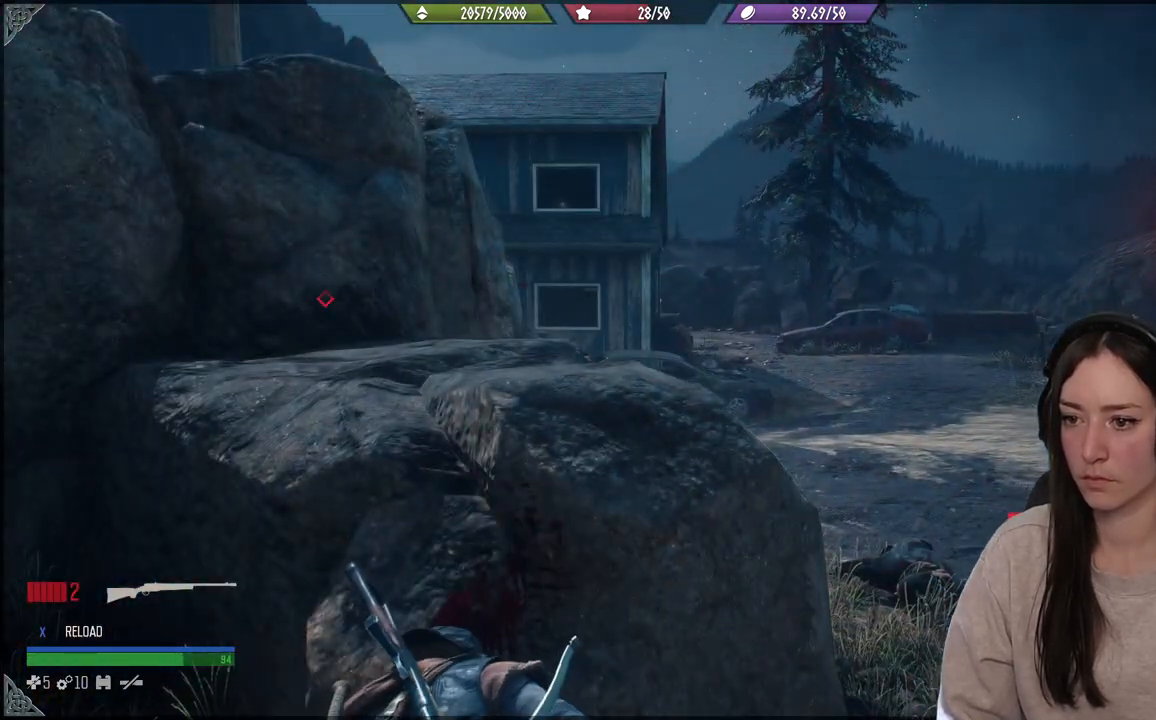
{"buttons": ["L2"], "left_stick": "center", "right_stick": "up-left", "events": [[333, "L2", "down"], [450, "right_stick", "up-left"]]}
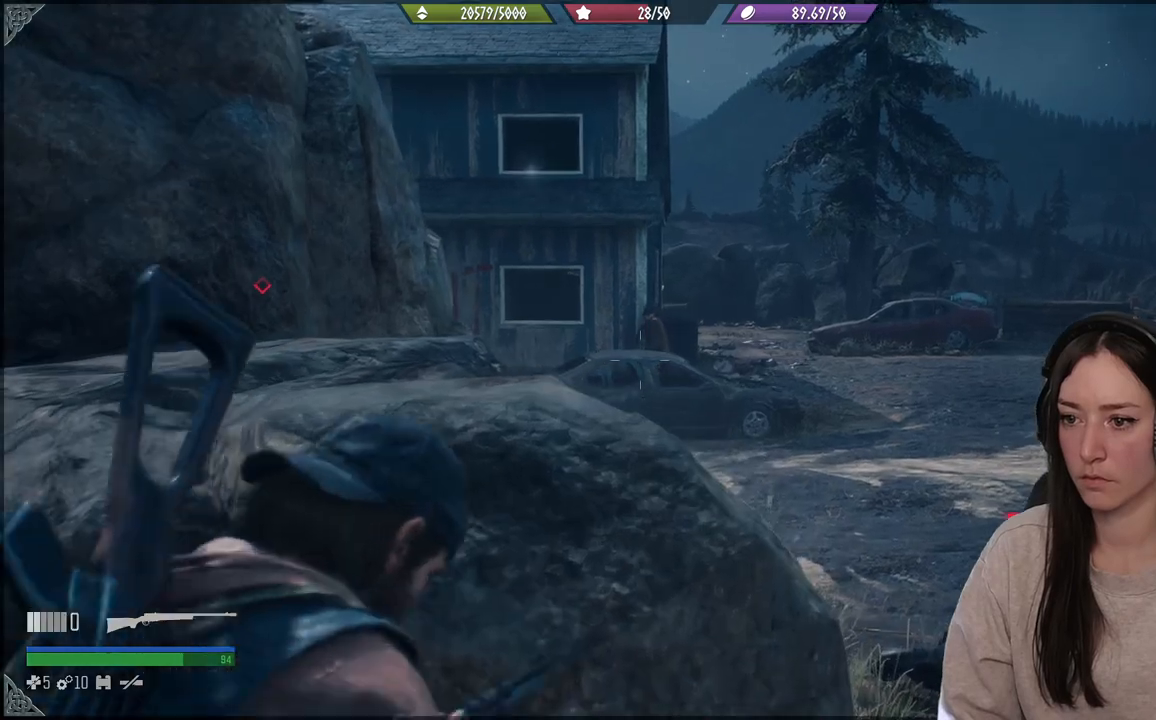
{"buttons": ["L2", "R2"], "left_stick": "center", "right_stick": "up", "events": [[150, "right_stick", "up"], [500, "R2", "down"]]}
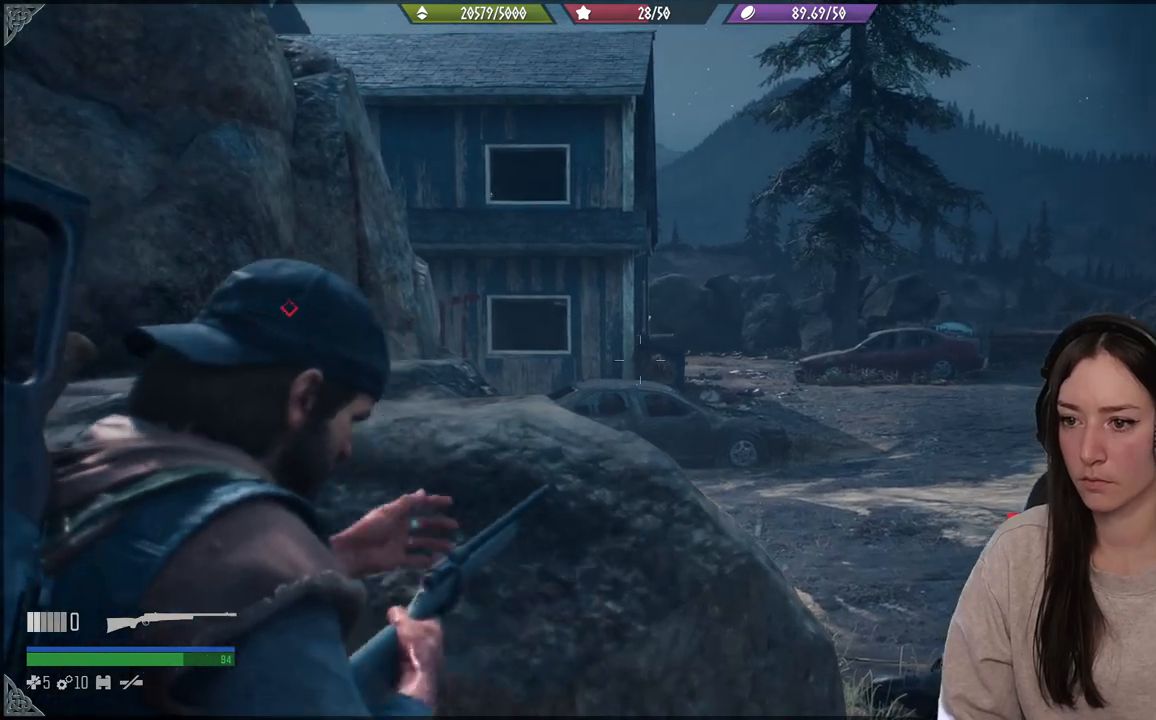
{"buttons": ["L2"], "left_stick": "center", "right_stick": "right", "events": [[50, "right_stick", "right"], [167, "R2", "up"]]}
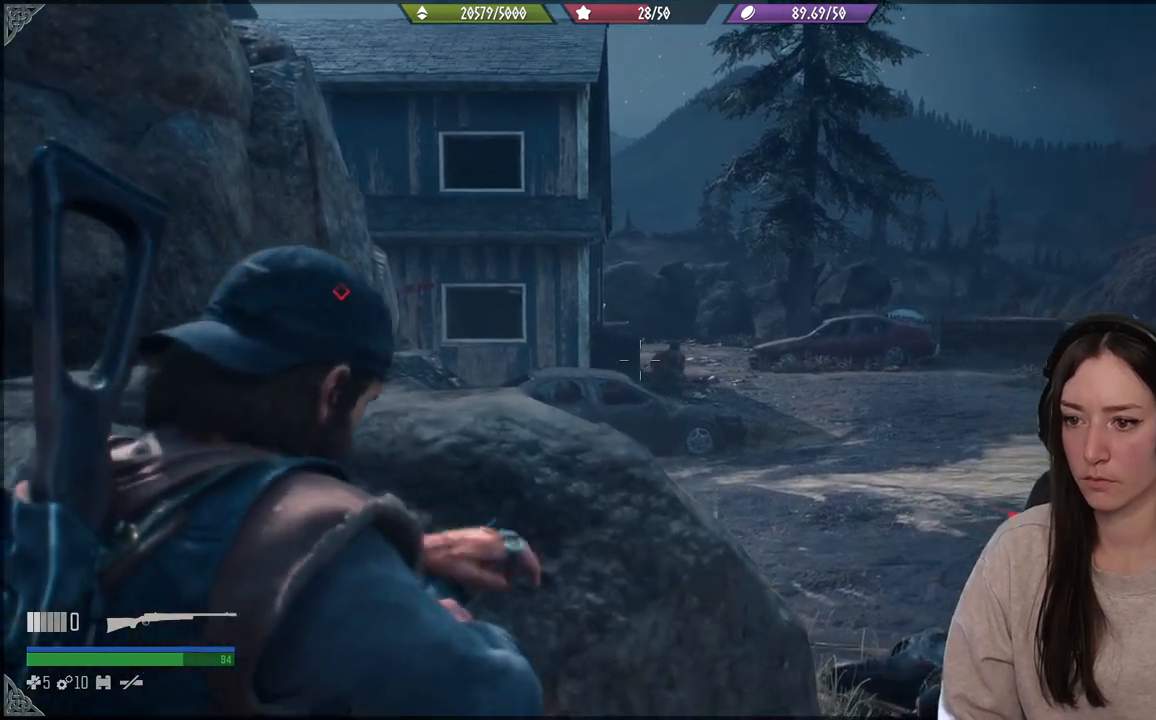
{"buttons": ["L2"], "left_stick": "center", "right_stick": "right", "events": []}
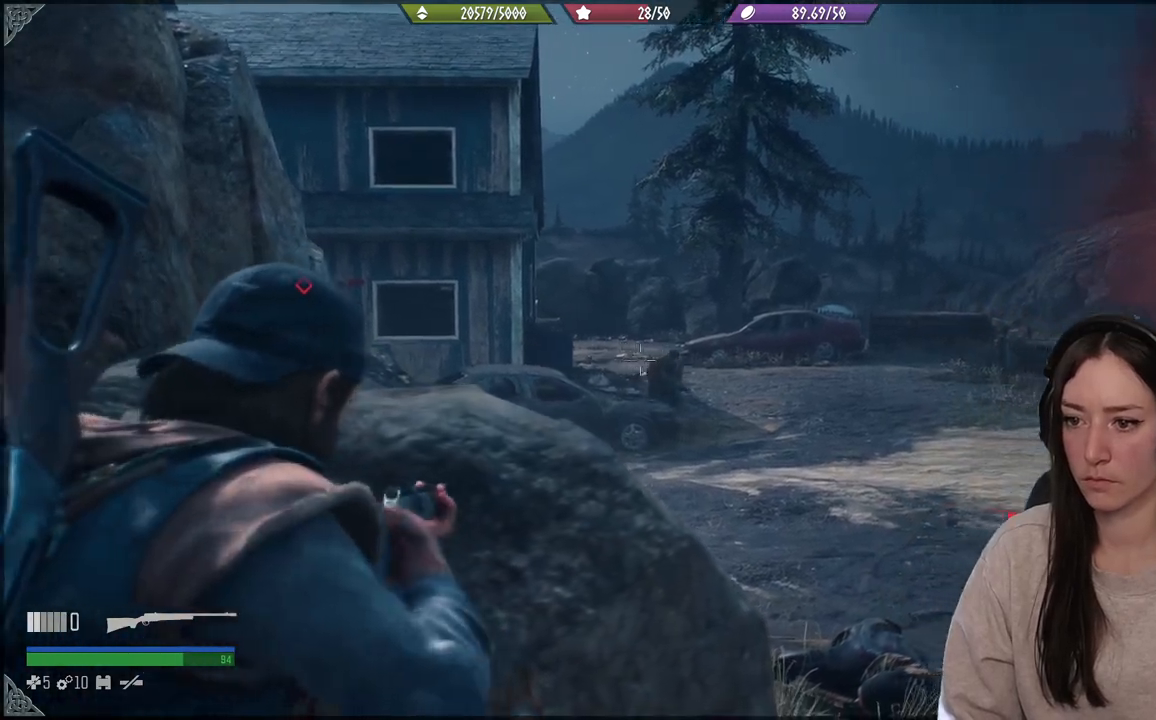
{"buttons": ["L2"], "left_stick": "center", "right_stick": "down-right", "events": [[450, "right_stick", "down-right"]]}
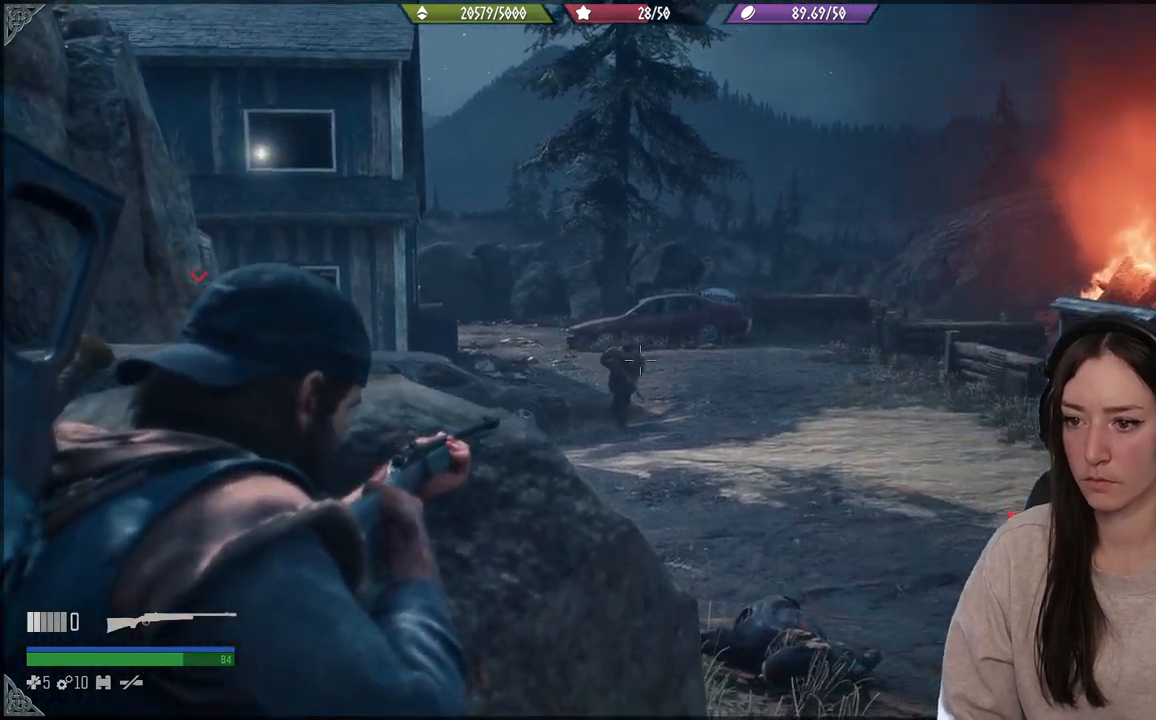
{"buttons": ["L2"], "left_stick": "center", "right_stick": "up-left", "events": [[233, "right_stick", "down"], [367, "right_stick", "left"], [483, "right_stick", "up-left"]]}
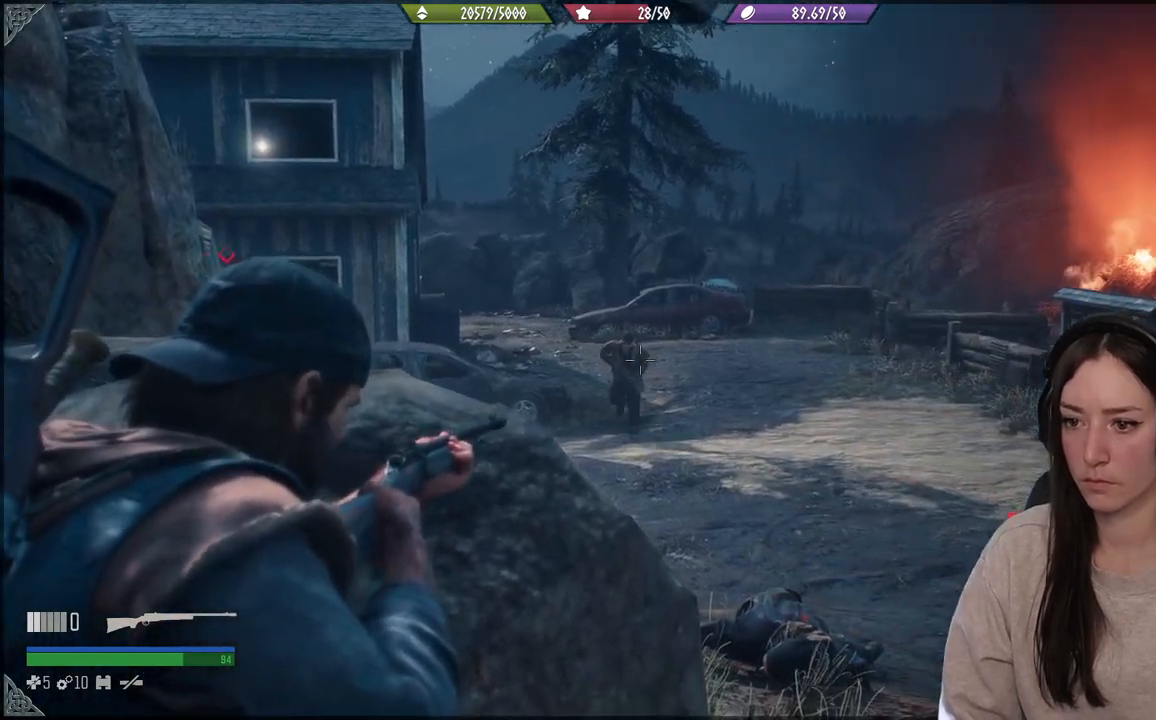
{"buttons": ["L2"], "left_stick": "center", "right_stick": "up-left", "events": []}
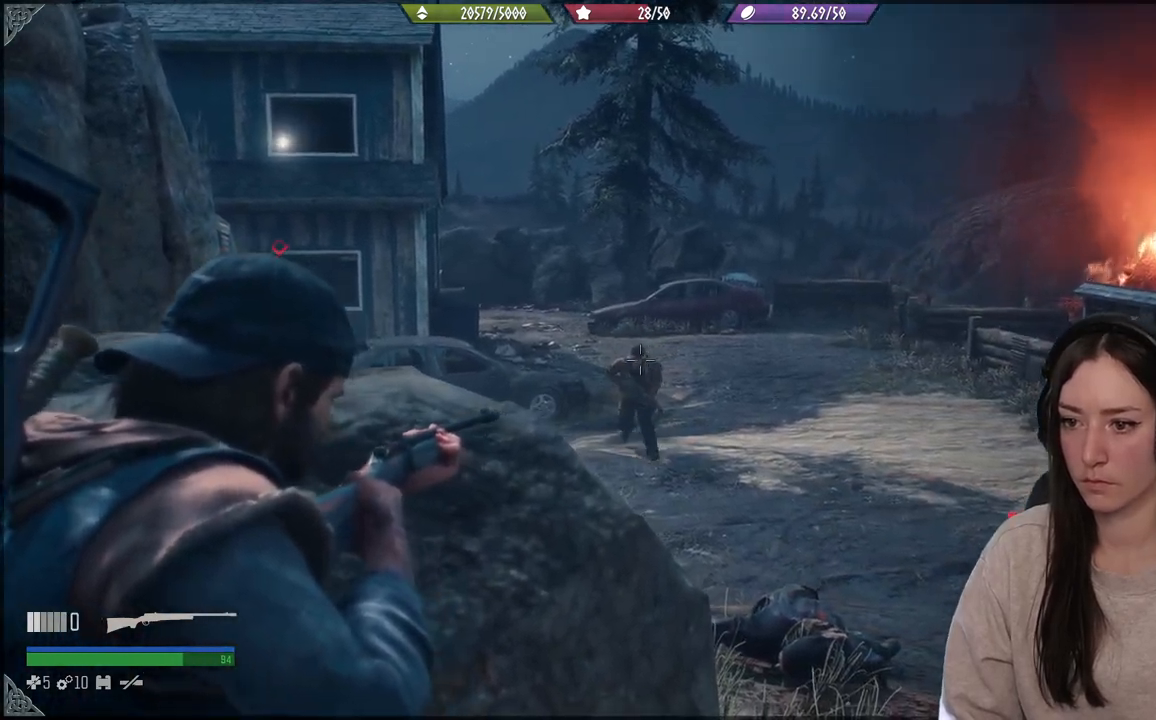
{"buttons": [], "left_stick": "center", "right_stick": "left", "events": [[67, "R2", "down"], [83, "right_stick", "down-left"], [167, "R2", "up"], [317, "right_stick", "left"], [417, "L2", "up"]]}
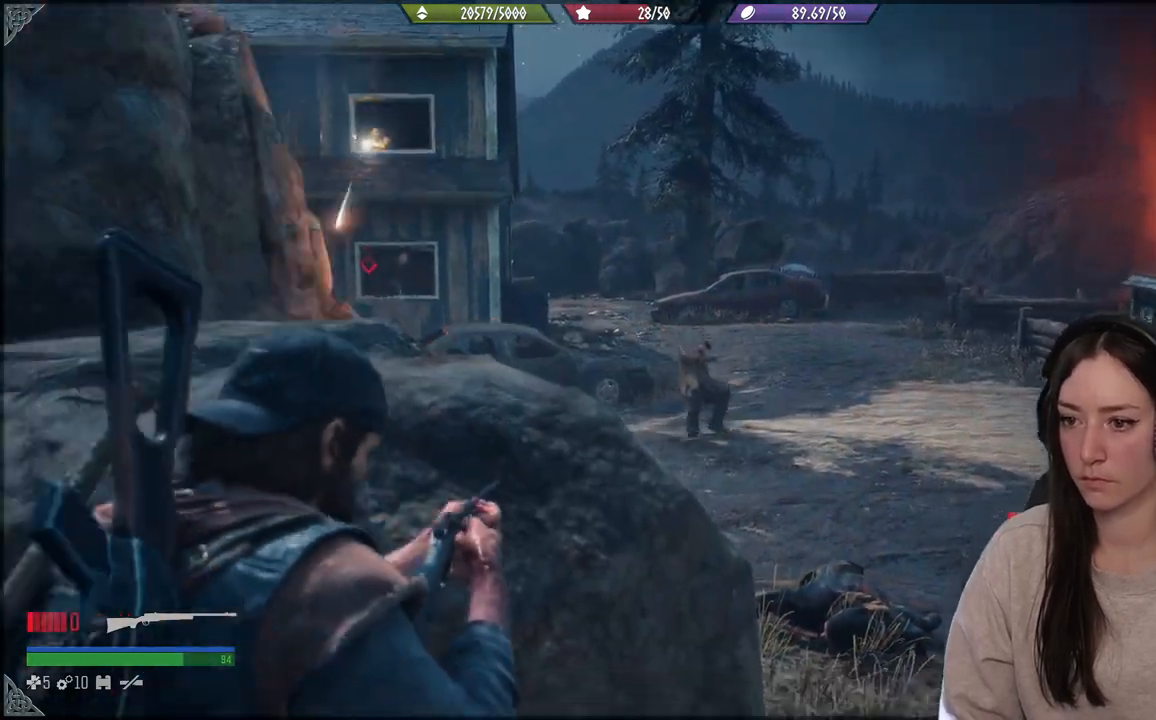
{"buttons": [], "left_stick": "center", "right_stick": "center", "events": [[267, "right_stick", "center"]]}
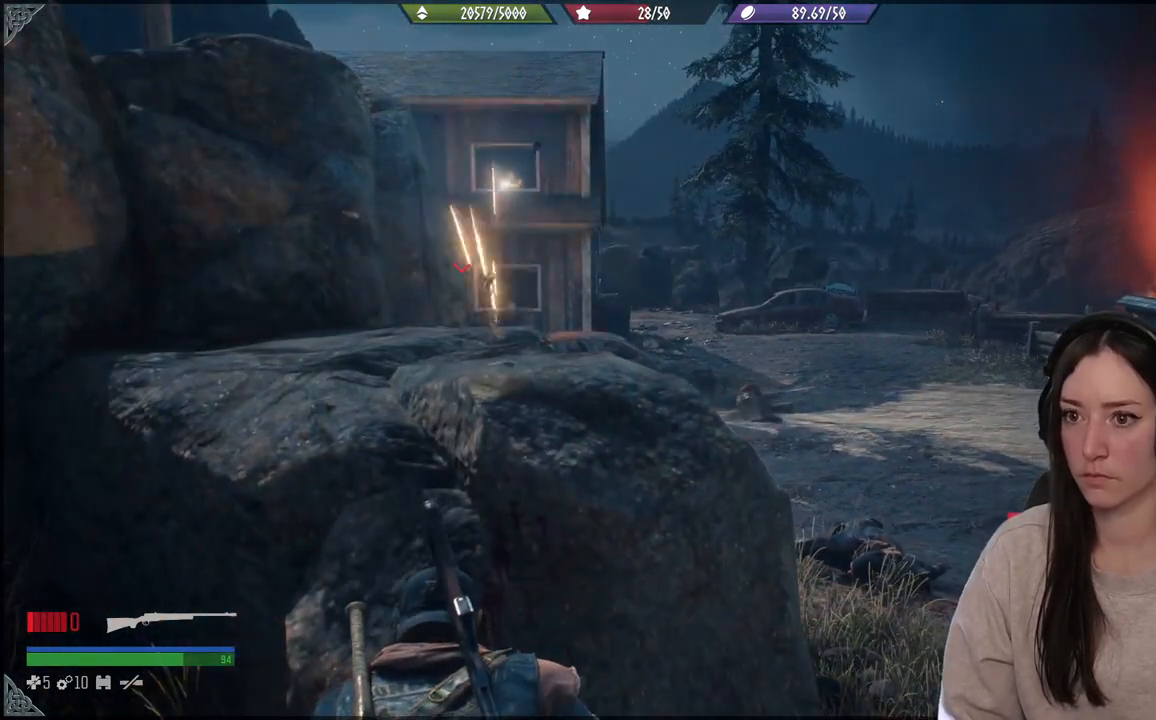
{"buttons": [], "left_stick": "center", "right_stick": "center", "events": [[167, "right_stick", "up"], [467, "right_stick", "center"]]}
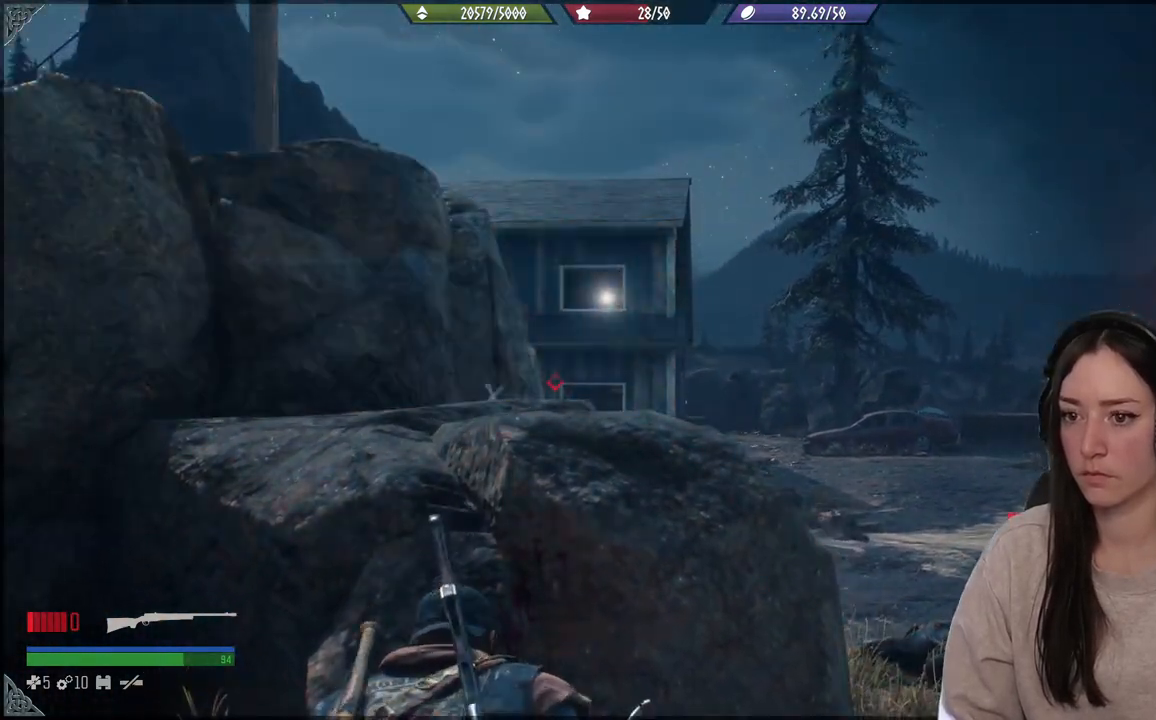
{"buttons": [], "left_stick": "center", "right_stick": "center", "events": []}
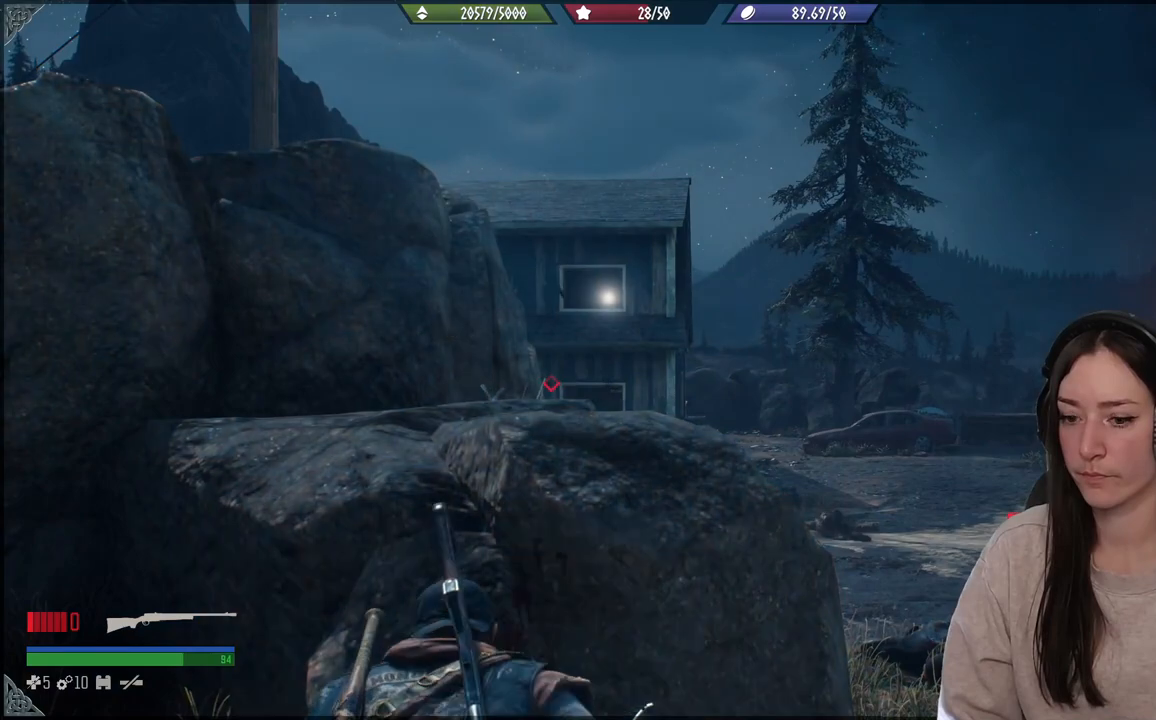
{"buttons": [], "left_stick": "center", "right_stick": "center", "events": []}
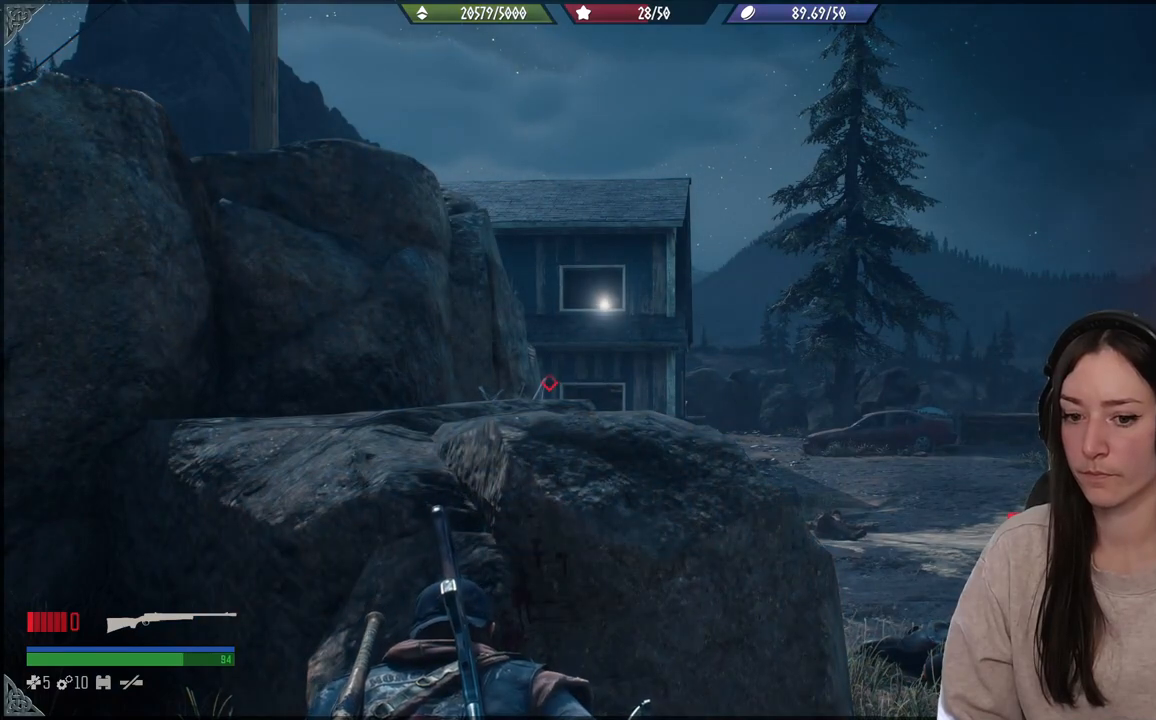
{"buttons": [], "left_stick": "center", "right_stick": "center", "events": [[200, "right_stick", "right"], [300, "right_stick", "up-left"], [433, "right_stick", "center"]]}
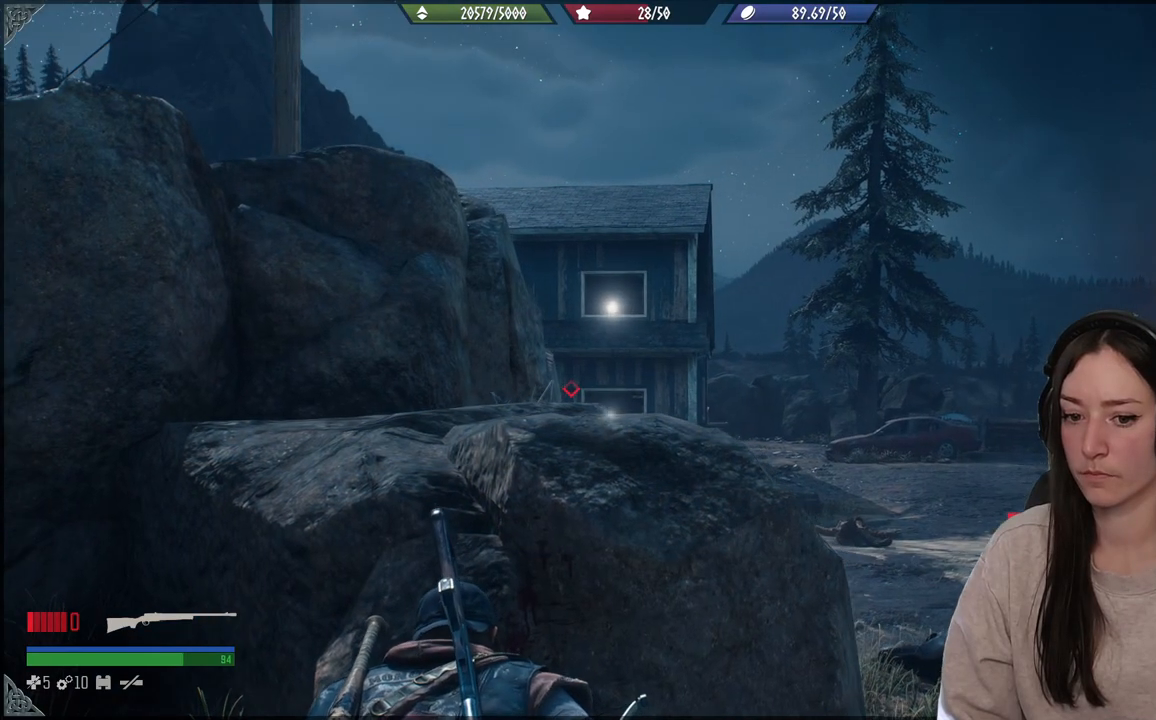
{"buttons": [], "left_stick": "center", "right_stick": "center", "events": [[33, "L2", "down"], [217, "X", "down"], [317, "X", "up"], [417, "L2", "up"]]}
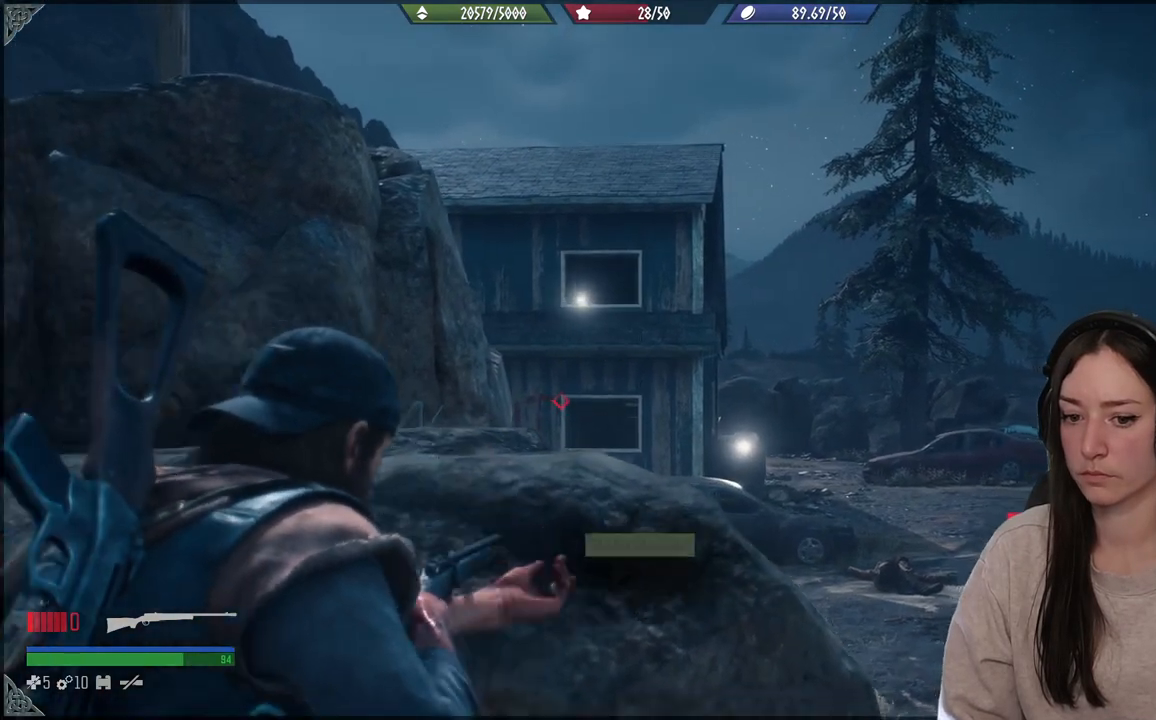
{"buttons": [], "left_stick": "center", "right_stick": "center", "events": [[150, "right_stick", "down-left"], [333, "right_stick", "center"]]}